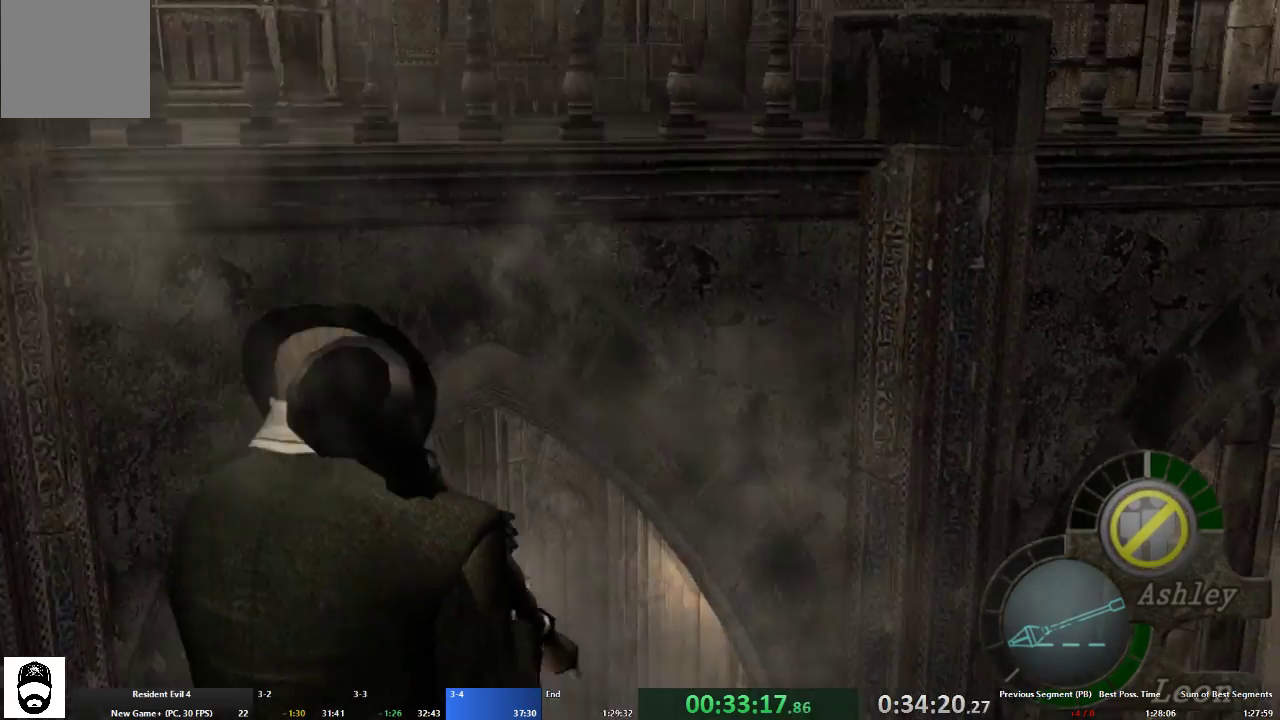
Gameplay with a controller (Xbox layout); each line is a JSON object with the inputs held at the frame after it. "events" lists button and stick changes between this image and that frame as [ms after this image, input, new state], when the widget could be followed in between. Not read: L3 R3.
{"buttons": ["L2"], "left_stick": "center", "right_stick": "center", "events": []}
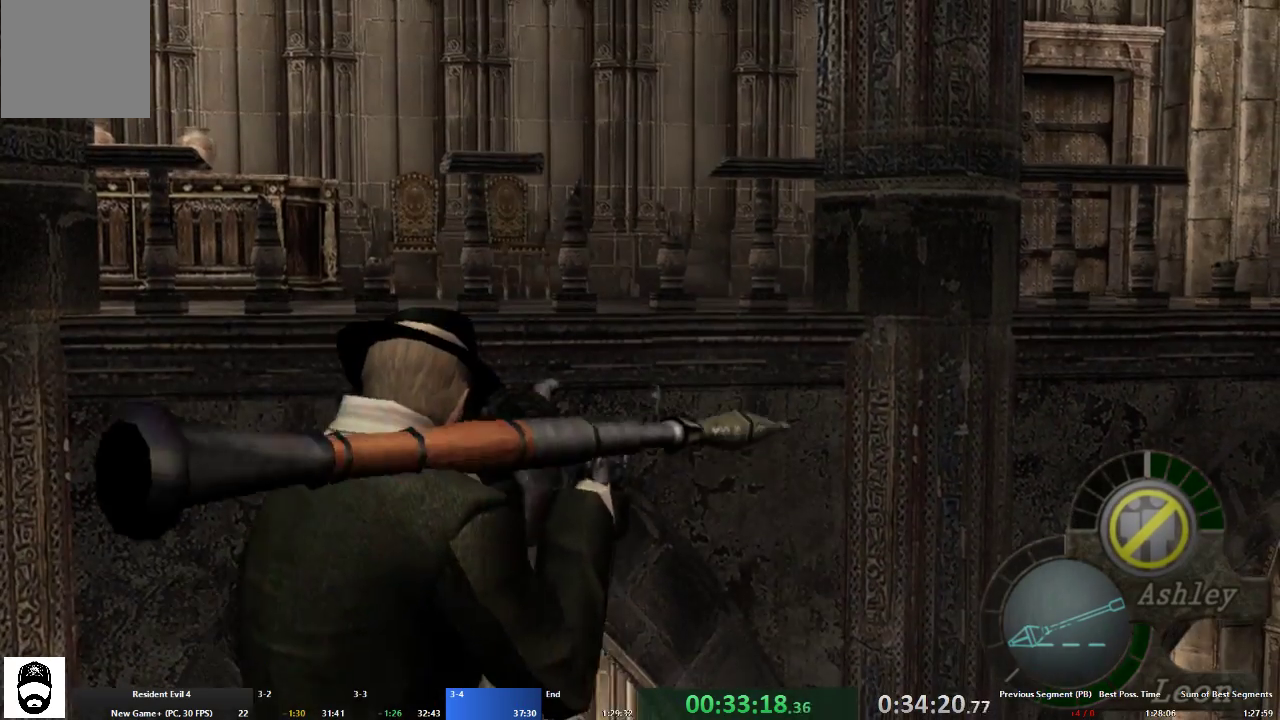
{"buttons": ["L2", "DPAD_DOWN", "DPAD_LEFT"], "left_stick": "center", "right_stick": "down-left", "events": [[333, "right_stick", "down-left"], [400, "DPAD_LEFT", "down"], [467, "DPAD_DOWN", "down"]]}
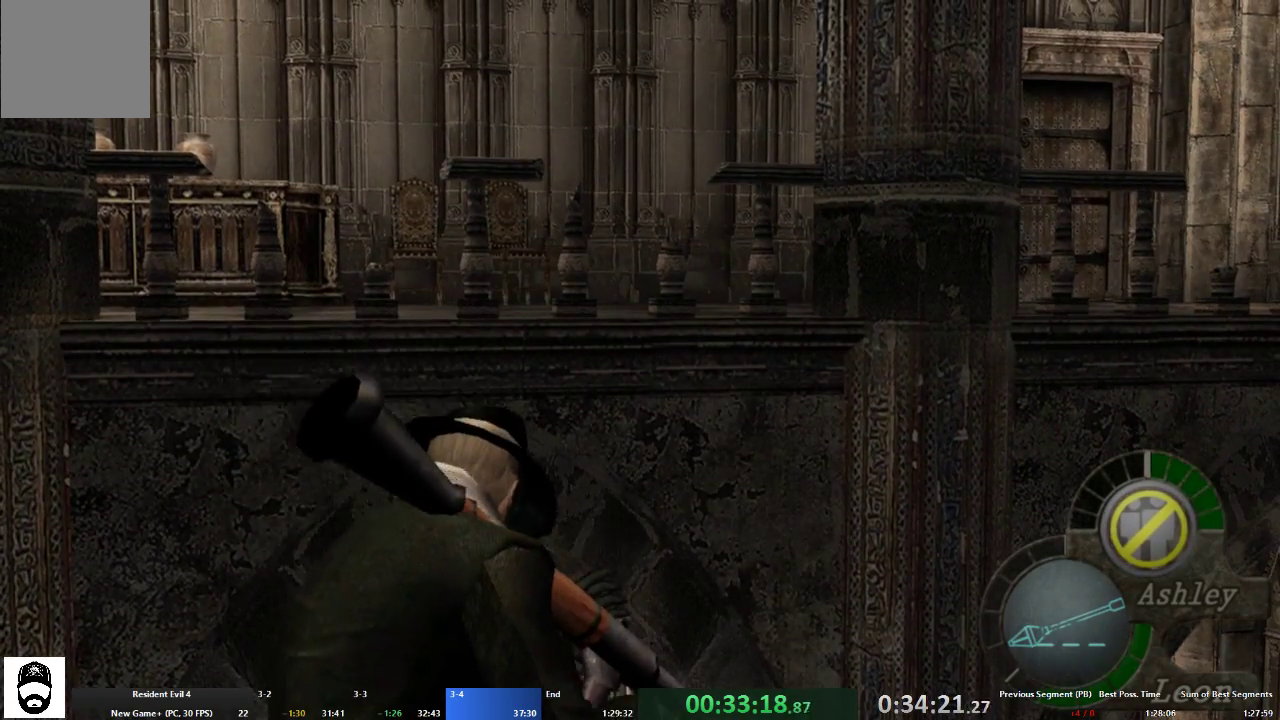
{"buttons": ["L2", "DPAD_DOWN", "DPAD_LEFT"], "left_stick": "center", "right_stick": "down-left", "events": []}
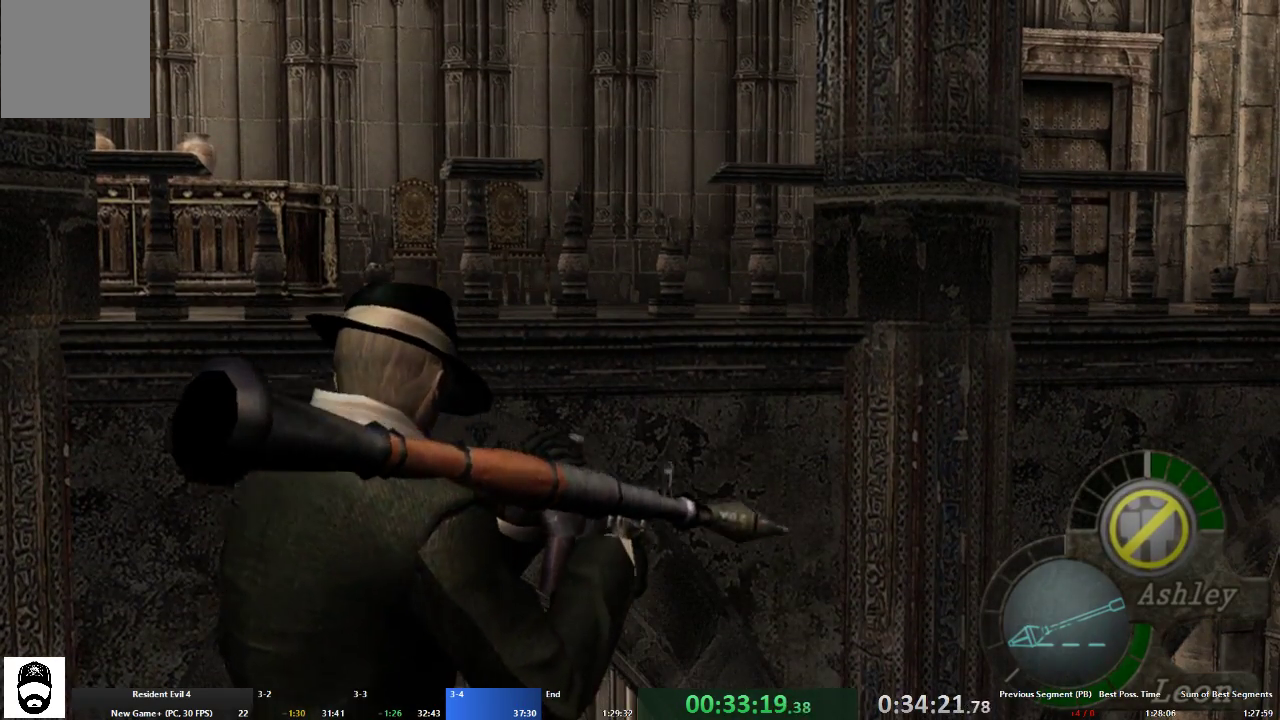
{"buttons": ["L2", "DPAD_DOWN", "DPAD_LEFT"], "left_stick": "center", "right_stick": "down-left", "events": []}
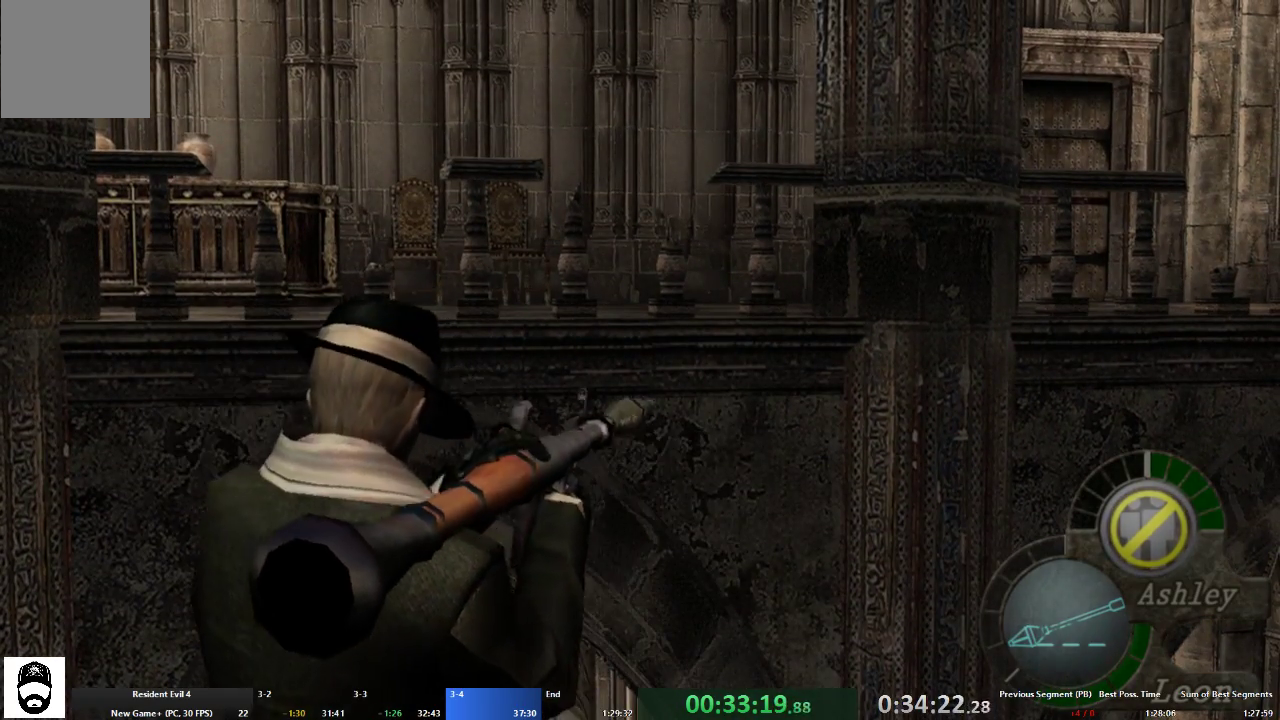
{"buttons": ["L2", "DPAD_DOWN", "DPAD_LEFT"], "left_stick": "center", "right_stick": "down-left", "events": []}
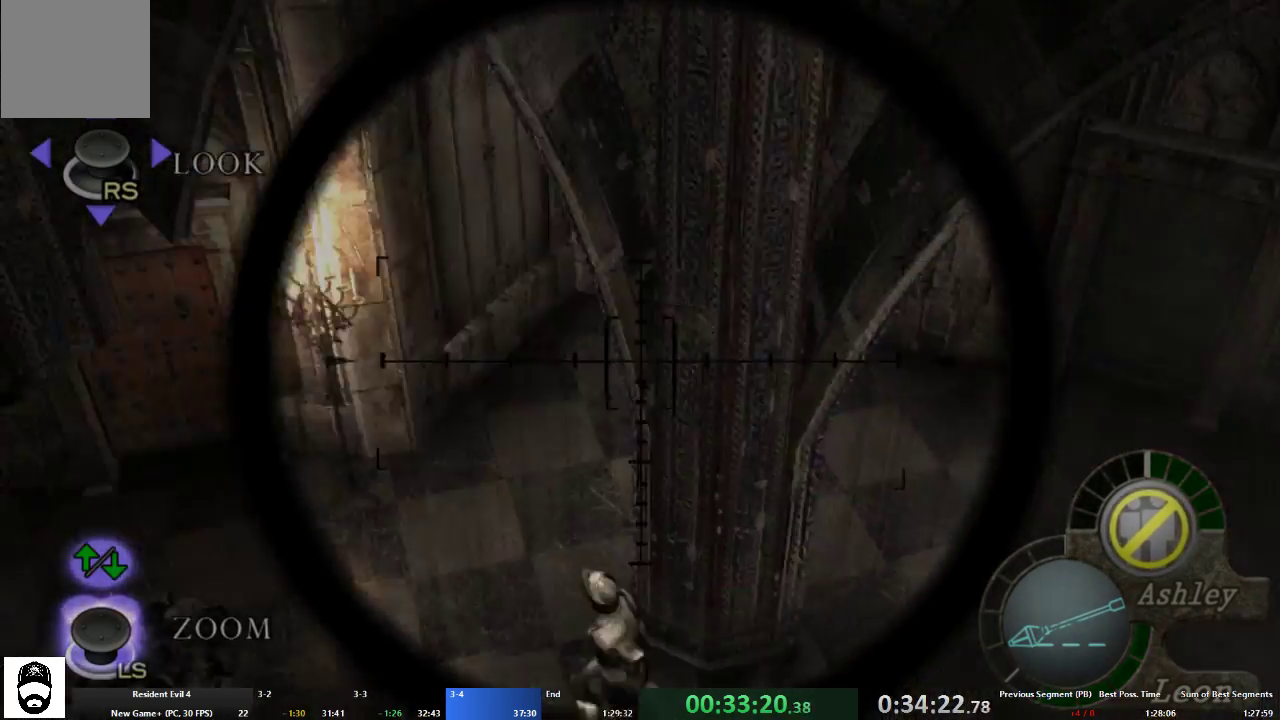
{"buttons": [], "left_stick": "center", "right_stick": "center", "events": [[200, "R2", "down"], [300, "R2", "up"], [333, "DPAD_DOWN", "up"], [367, "DPAD_LEFT", "up"], [400, "right_stick", "center"], [433, "L2", "up"]]}
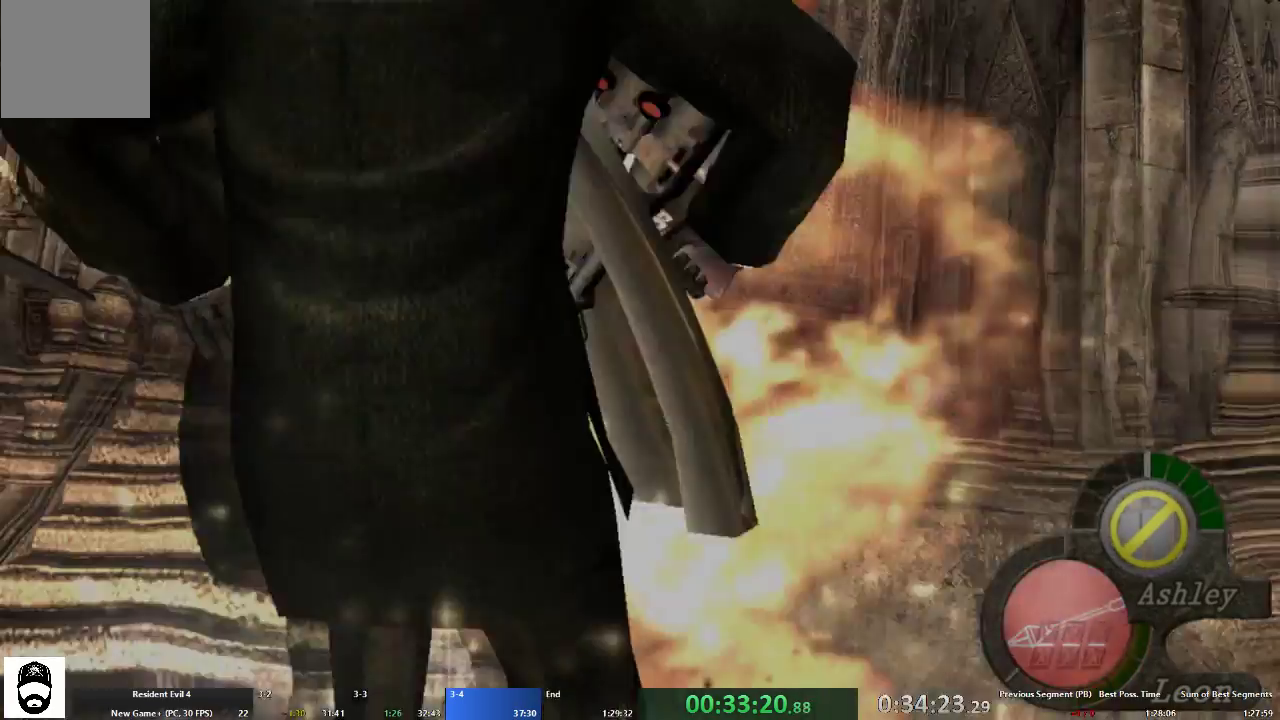
{"buttons": [], "left_stick": "center", "right_stick": "center", "events": []}
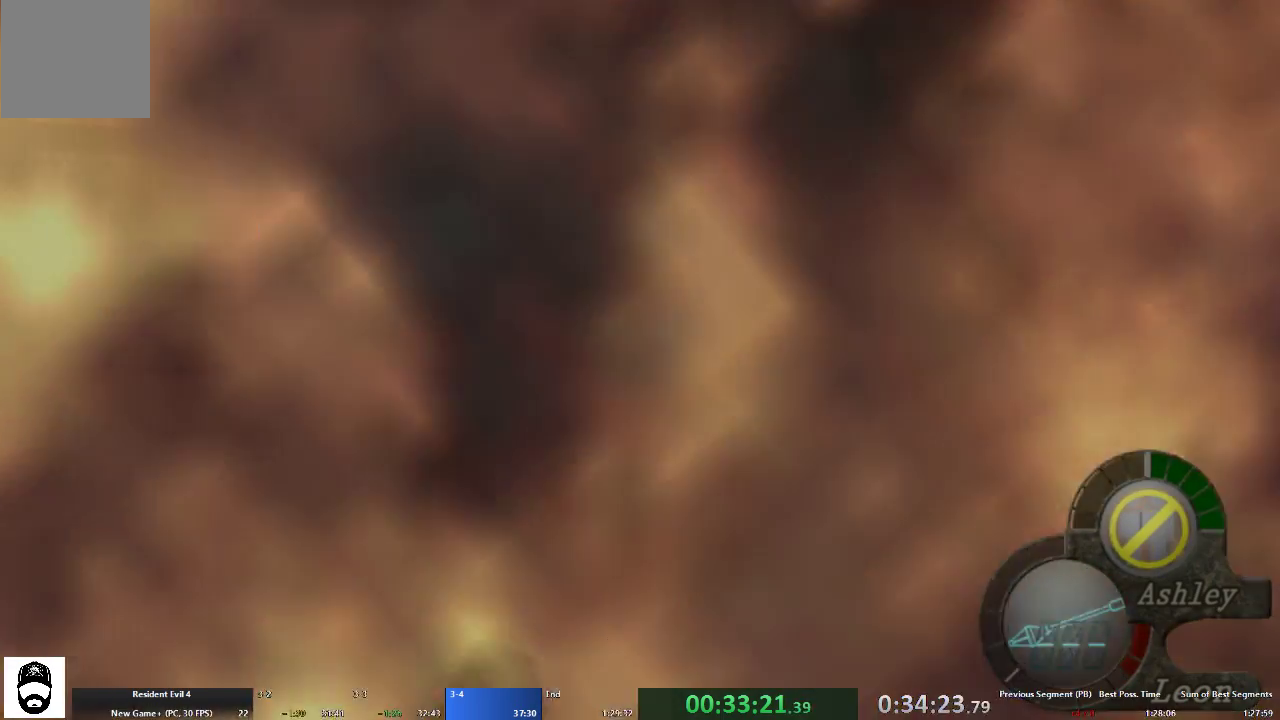
{"buttons": [], "left_stick": "center", "right_stick": "center", "events": []}
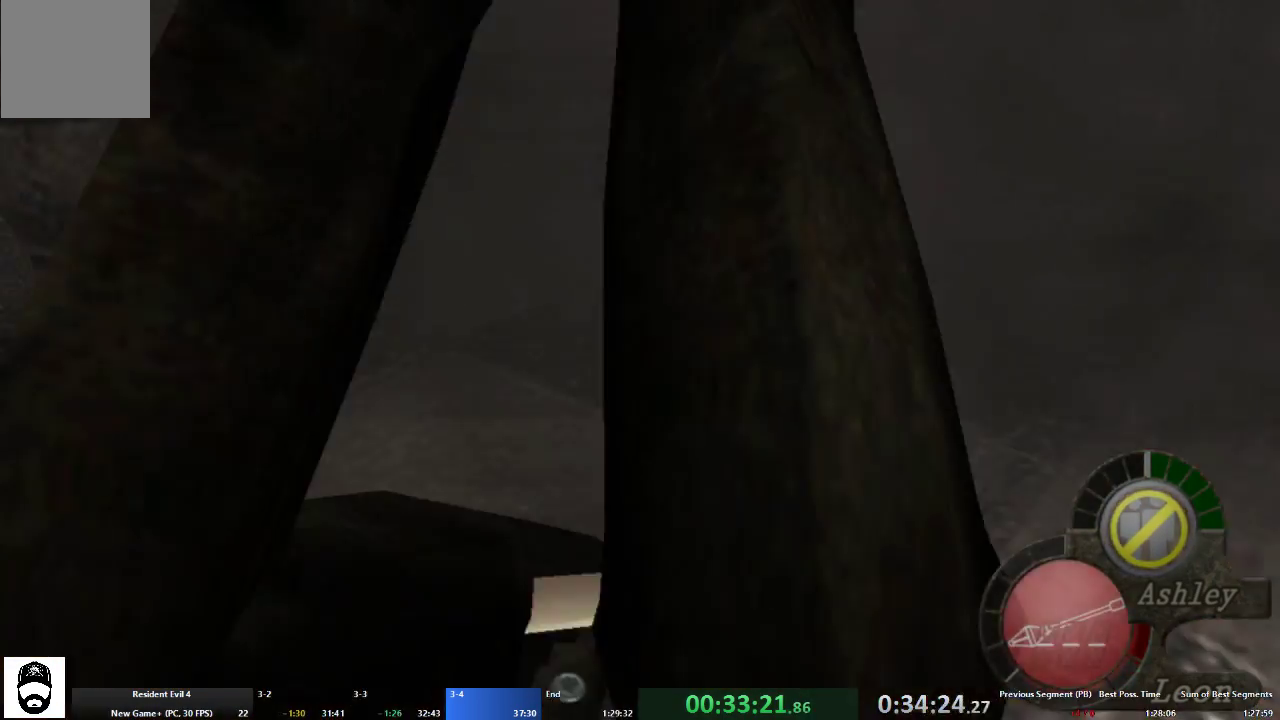
{"buttons": [], "left_stick": "up", "right_stick": "center", "events": [[300, "left_stick", "up"]]}
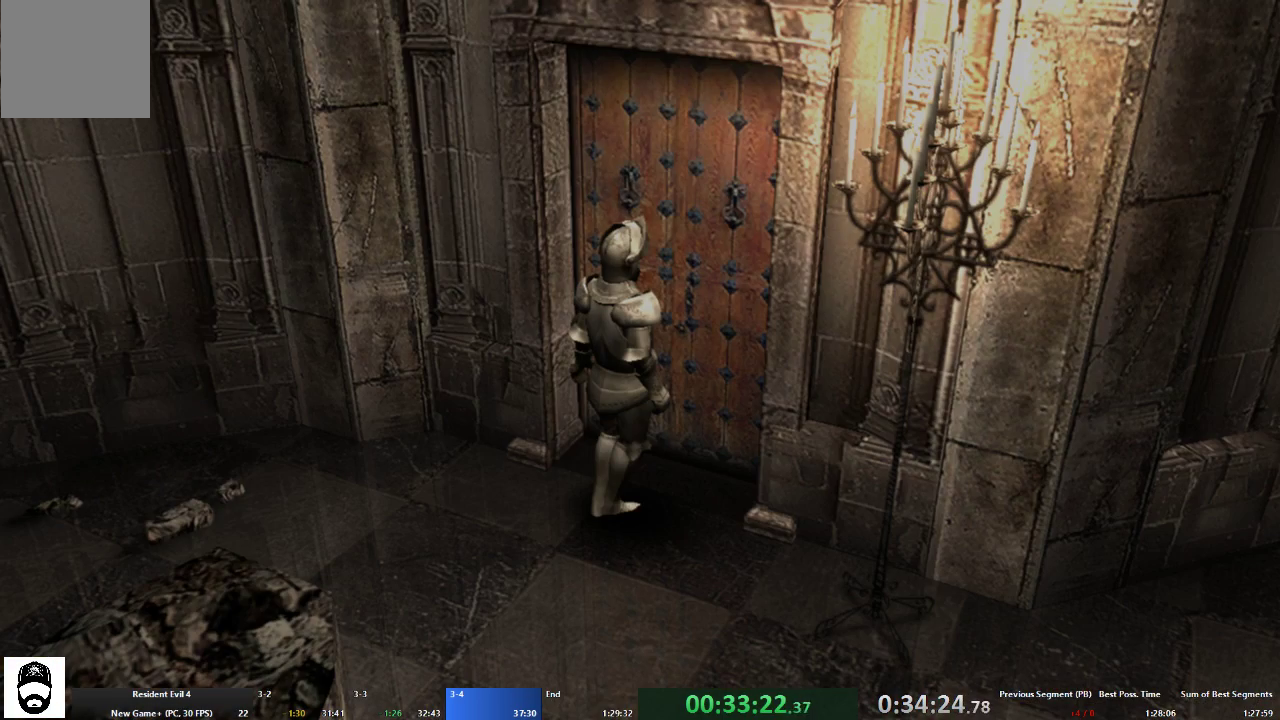
{"buttons": ["A"], "left_stick": "up", "right_stick": "center", "events": [[67, "left_stick", "center"], [267, "left_stick", "up"], [300, "A", "down"]]}
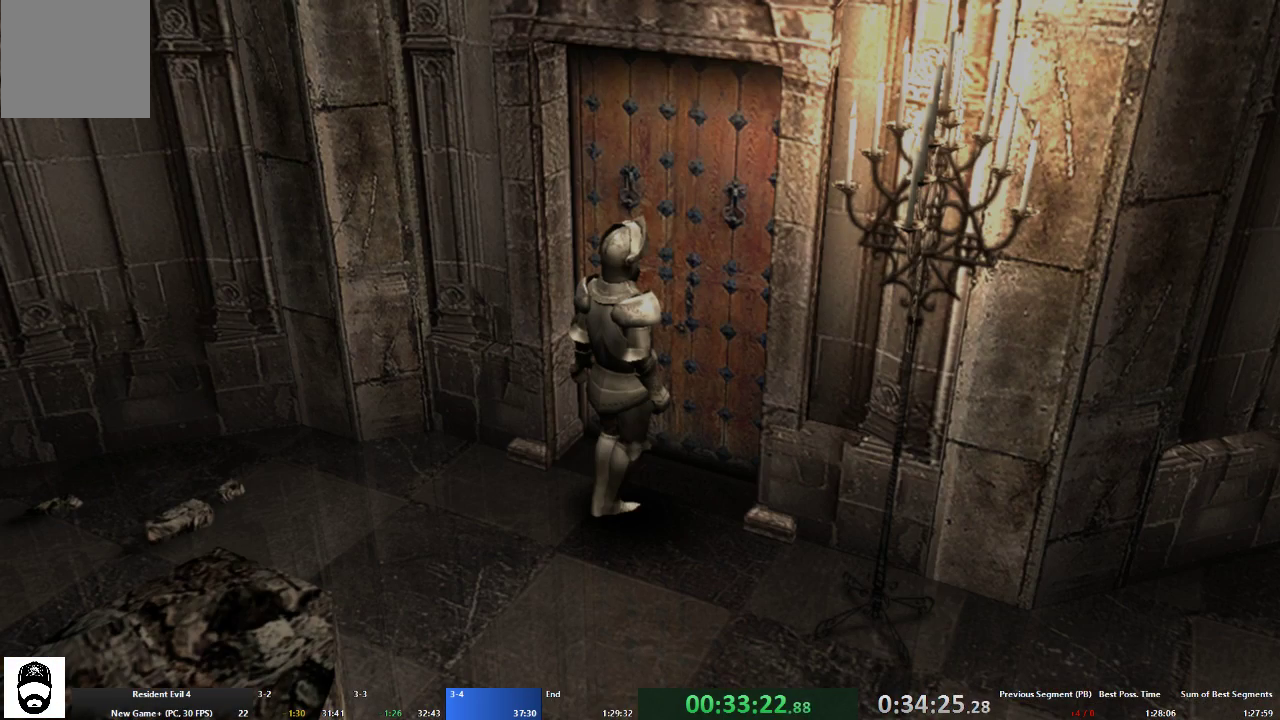
{"buttons": ["A"], "left_stick": "up", "right_stick": "center", "events": []}
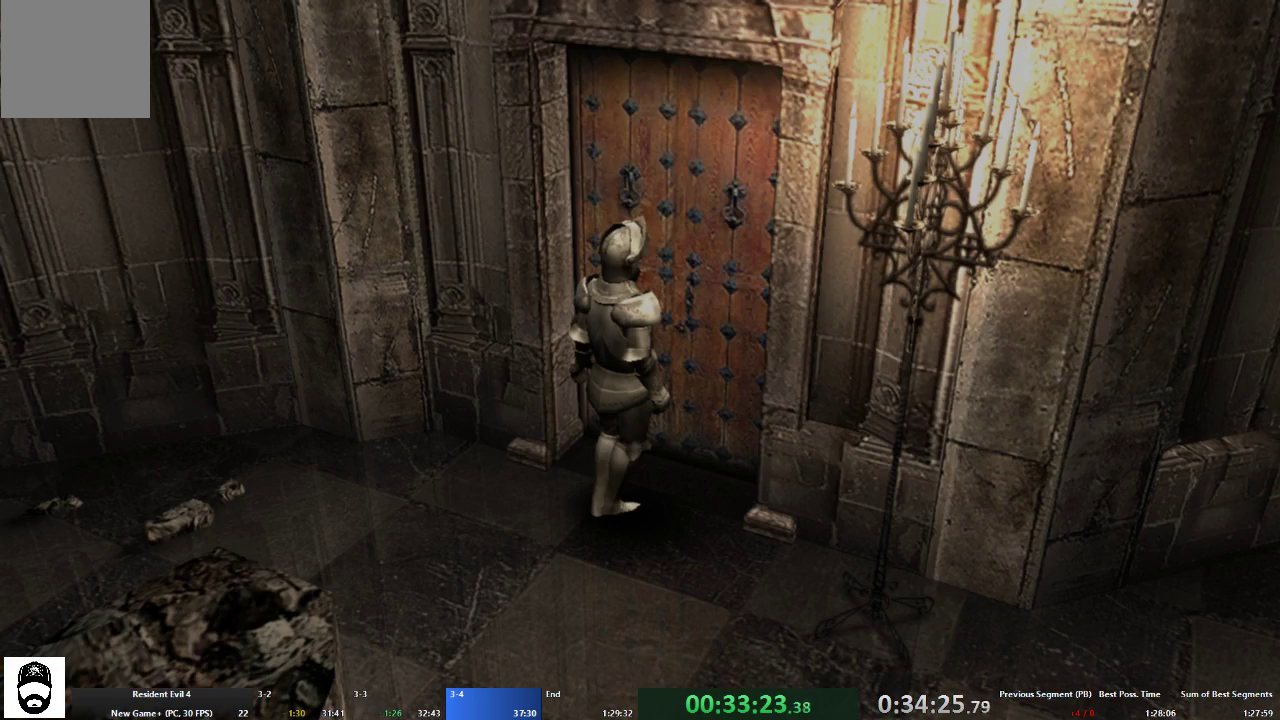
{"buttons": ["A"], "left_stick": "up", "right_stick": "center", "events": []}
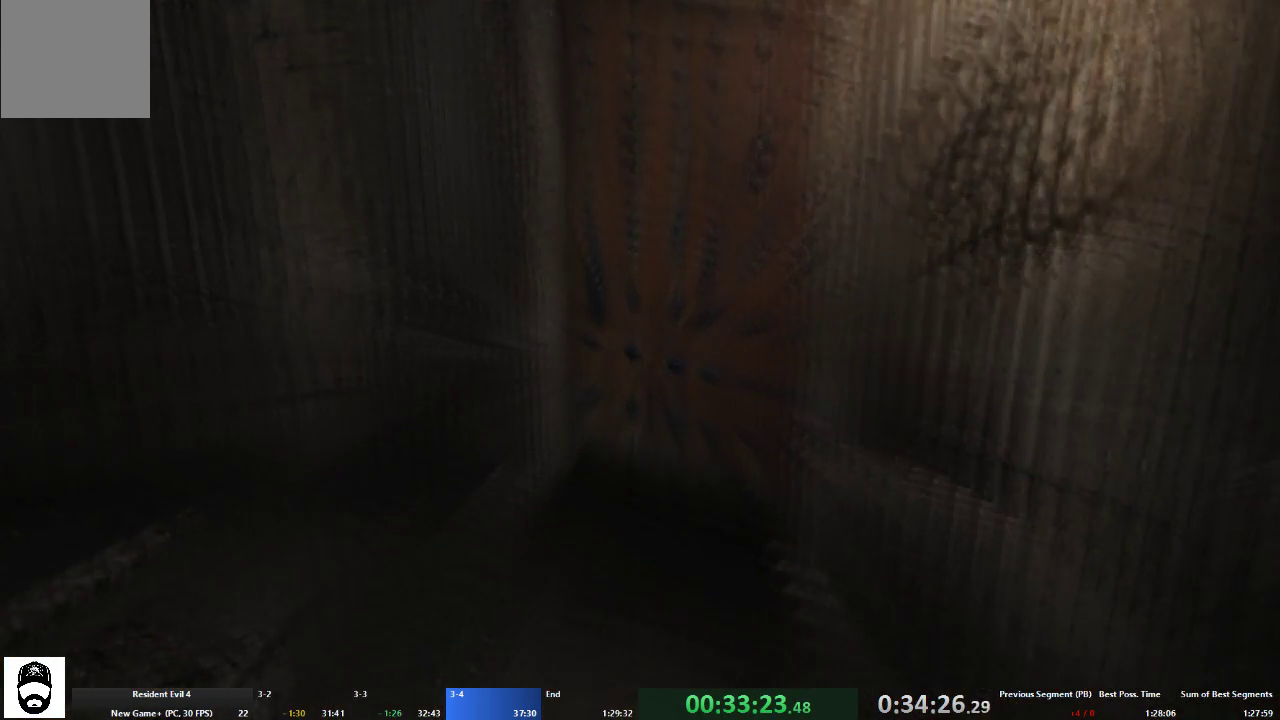
{"buttons": ["A"], "left_stick": "up", "right_stick": "center", "events": []}
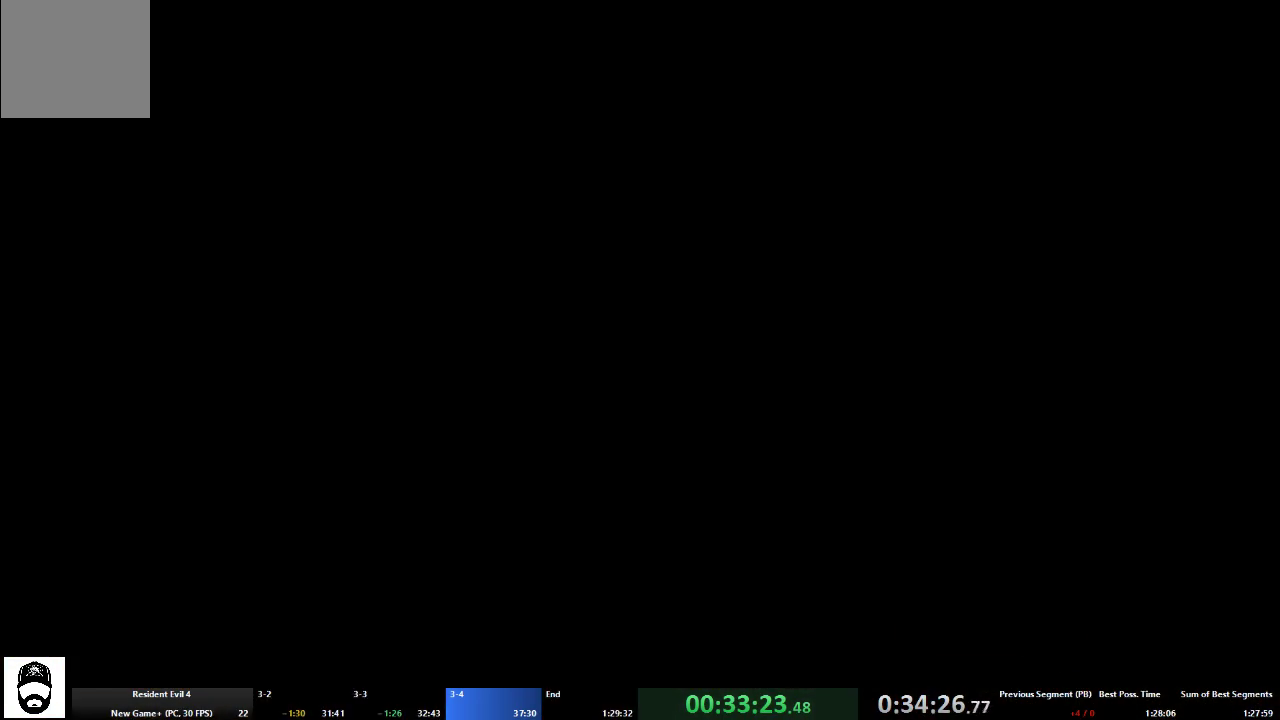
{"buttons": ["A"], "left_stick": "up-right", "right_stick": "center", "events": [[433, "left_stick", "up-right"]]}
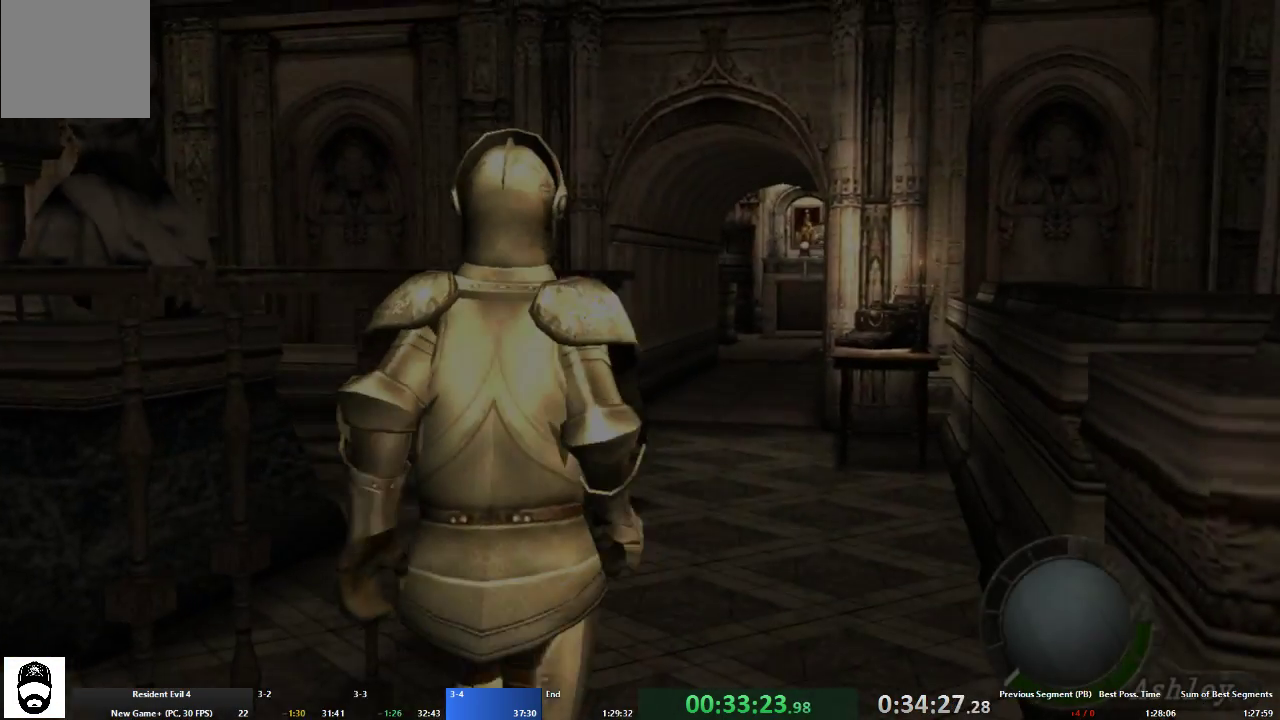
{"buttons": ["A"], "left_stick": "up", "right_stick": "center", "events": [[33, "left_stick", "up"]]}
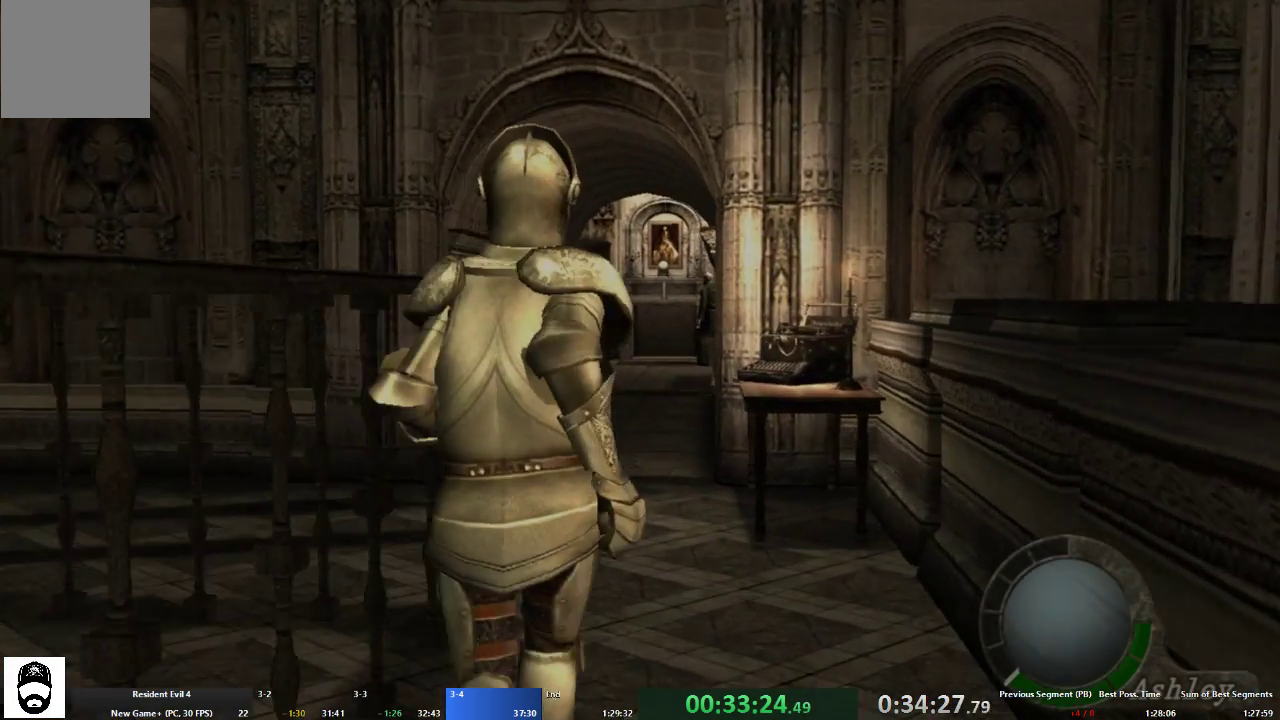
{"buttons": ["A"], "left_stick": "up", "right_stick": "center", "events": []}
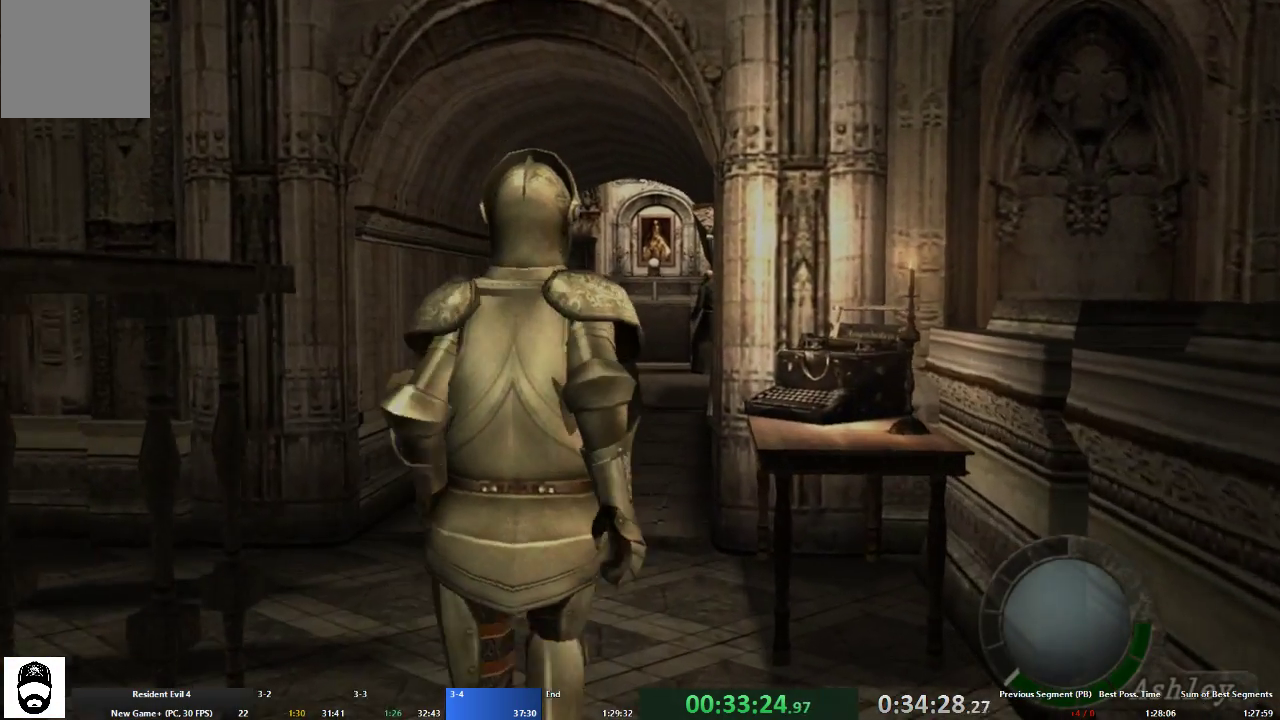
{"buttons": ["A"], "left_stick": "up", "right_stick": "center", "events": []}
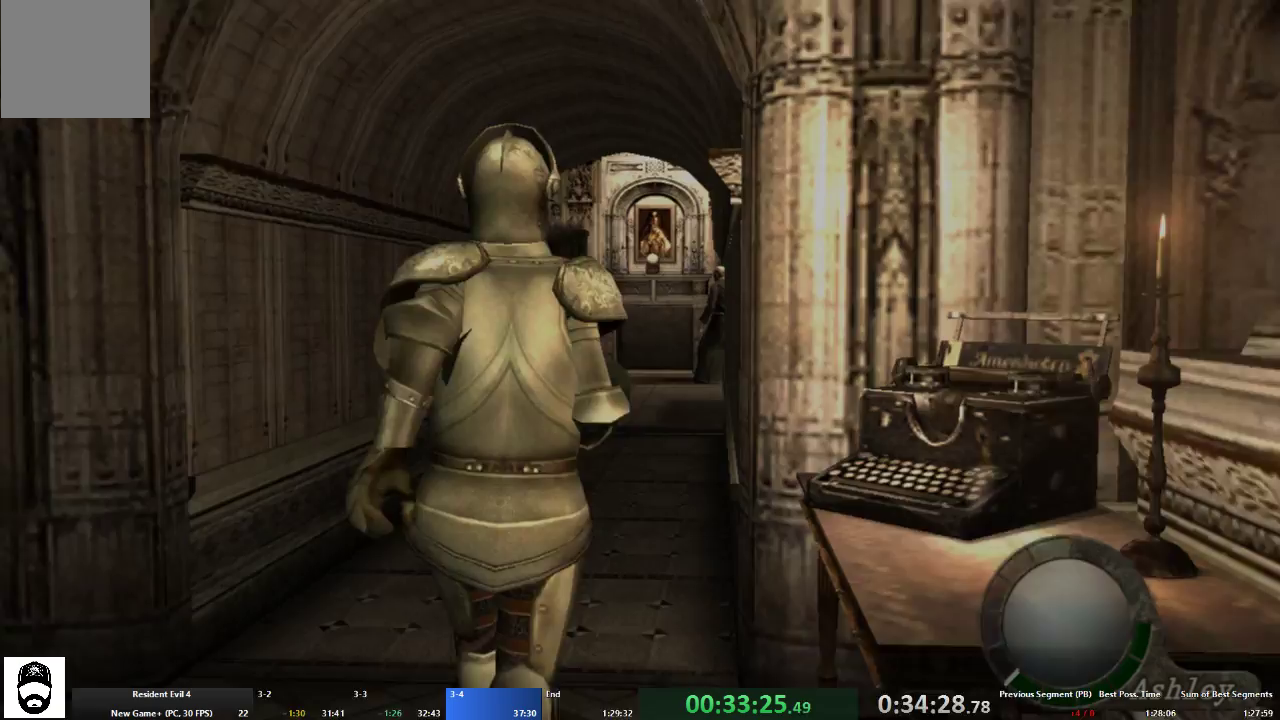
{"buttons": ["A"], "left_stick": "up", "right_stick": "center", "events": []}
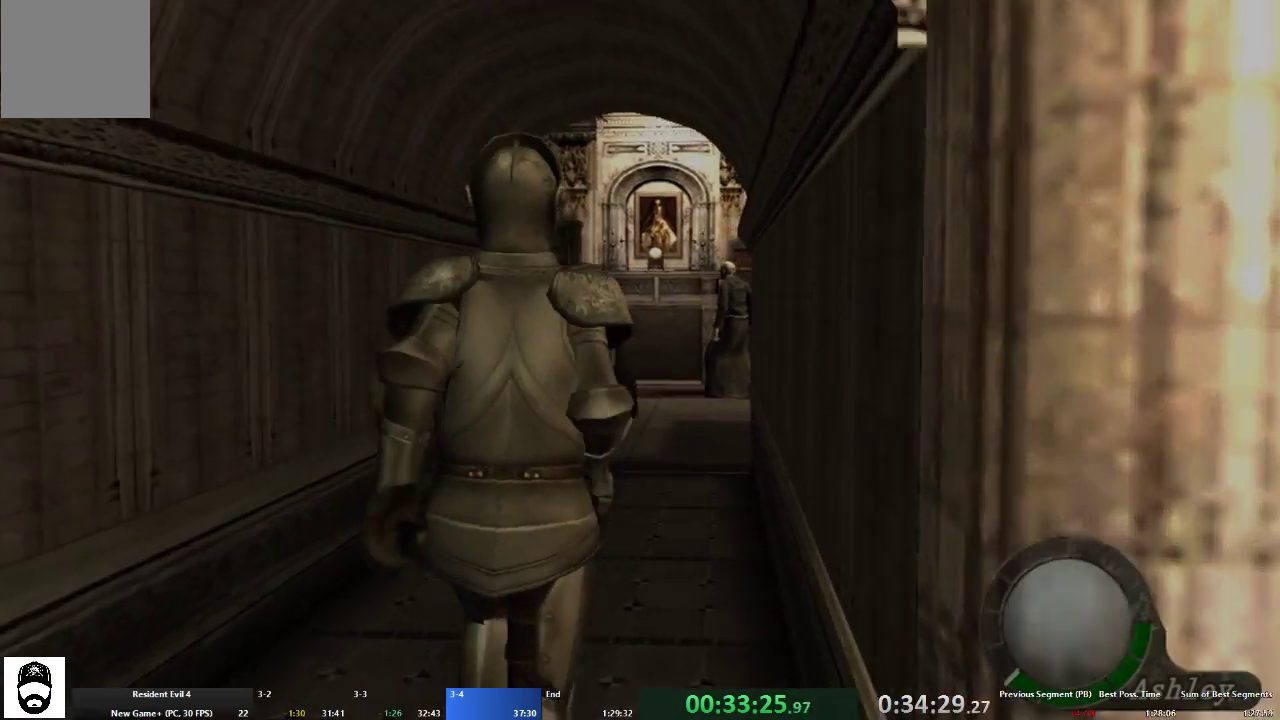
{"buttons": ["A"], "left_stick": "up", "right_stick": "center", "events": [[400, "left_stick", "up-right"], [500, "left_stick", "up"]]}
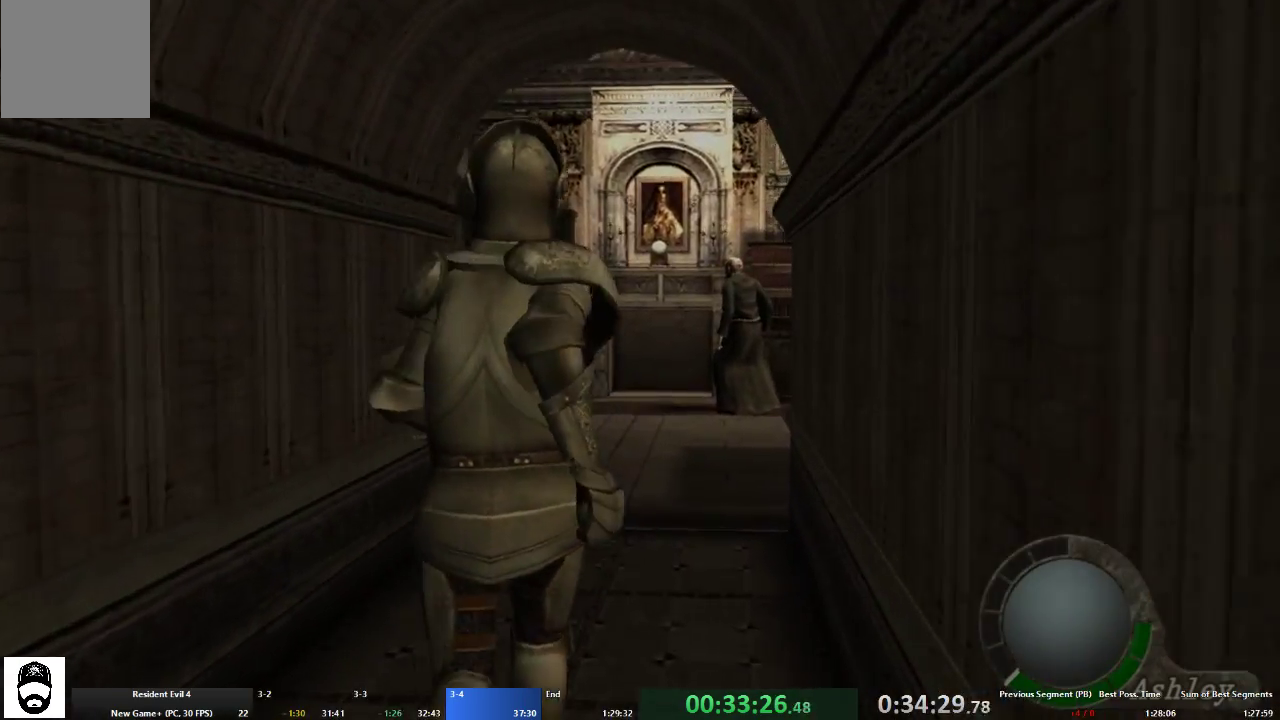
{"buttons": ["A"], "left_stick": "up", "right_stick": "center", "events": []}
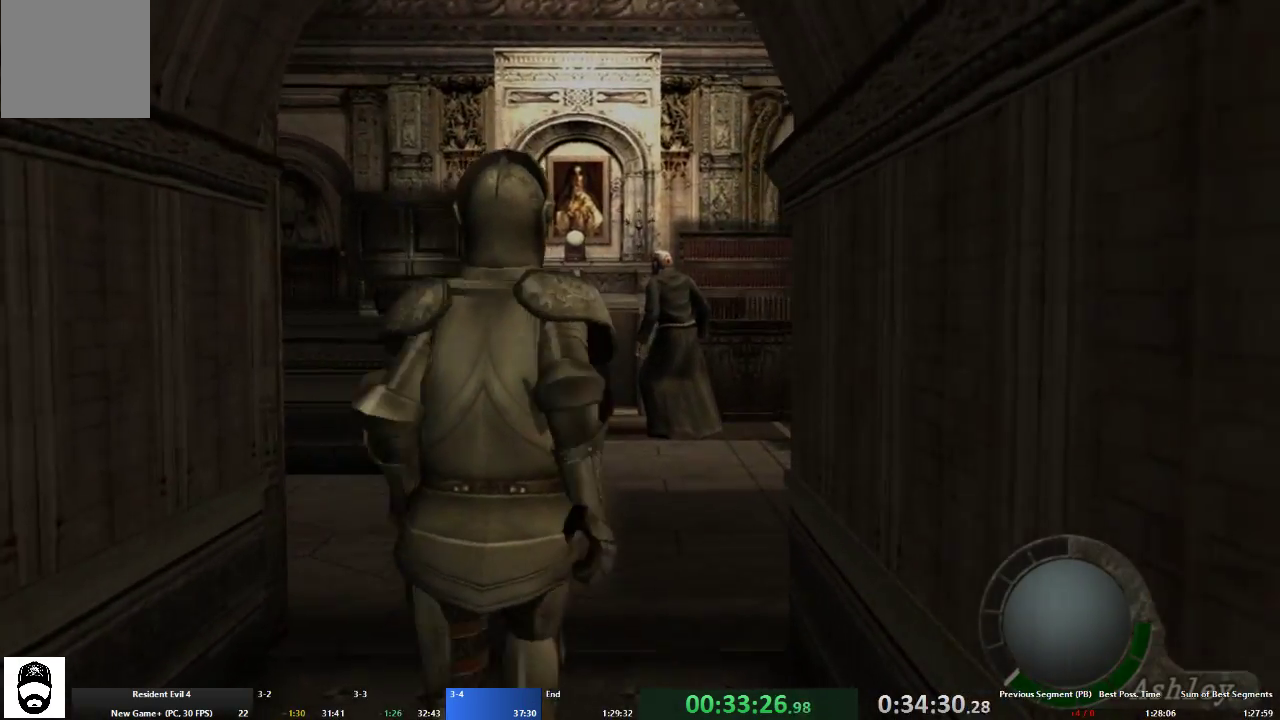
{"buttons": ["A"], "left_stick": "up-right", "right_stick": "center", "events": [[100, "left_stick", "up-right"], [300, "left_stick", "up"], [500, "left_stick", "up-right"]]}
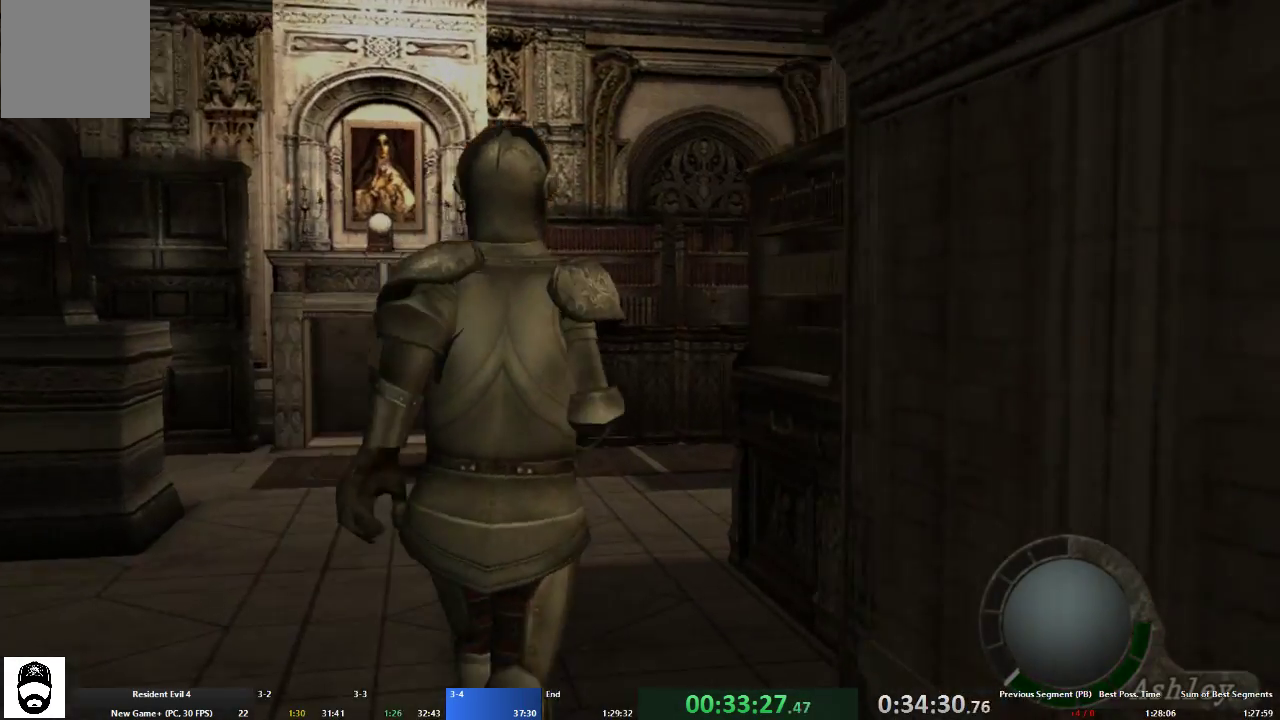
{"buttons": ["A"], "left_stick": "up-right", "right_stick": "center", "events": [[133, "left_stick", "up"], [333, "left_stick", "up-right"]]}
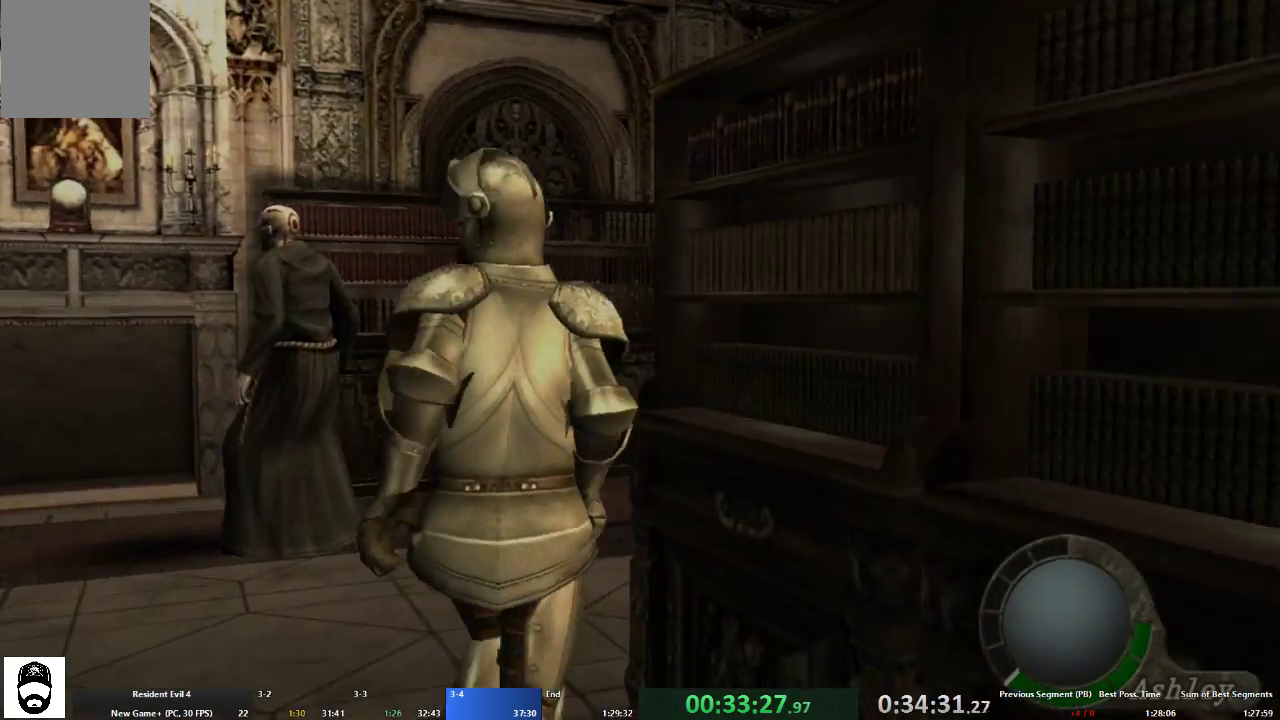
{"buttons": ["A"], "left_stick": "up-right", "right_stick": "center", "events": []}
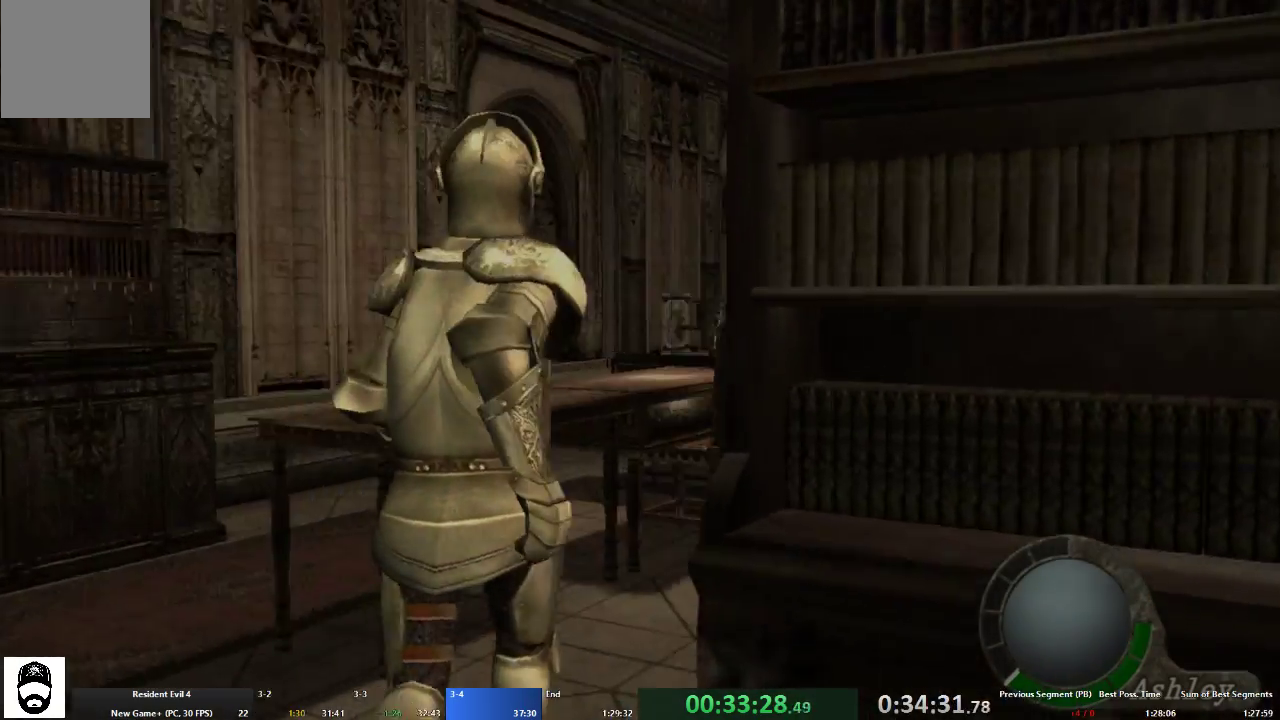
{"buttons": ["A", "X"], "left_stick": "up", "right_stick": "center", "events": [[467, "X", "down"], [467, "left_stick", "up"]]}
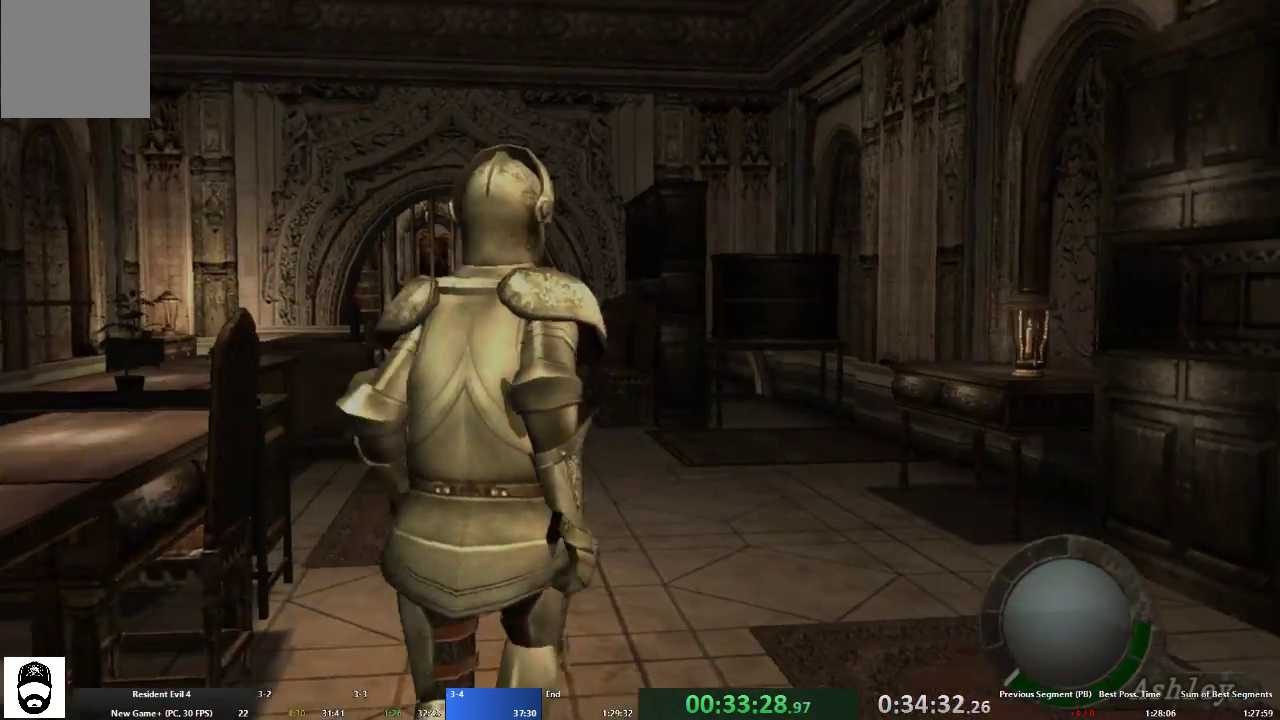
{"buttons": ["A", "X"], "left_stick": "up", "right_stick": "center", "events": [[33, "X", "up"], [133, "X", "down"], [200, "X", "up"], [300, "X", "down"], [367, "X", "up"], [433, "X", "down"]]}
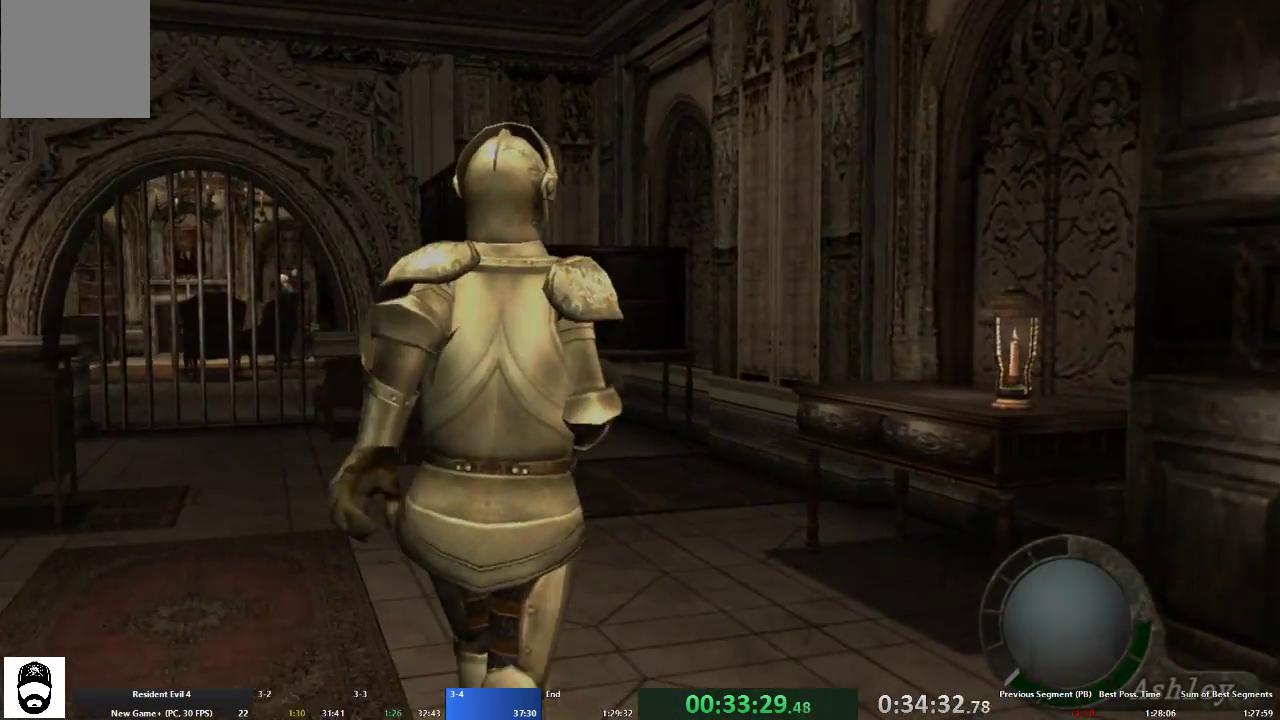
{"buttons": ["A"], "left_stick": "up", "right_stick": "center", "events": [[33, "X", "up"], [100, "X", "down"], [200, "X", "up"], [267, "X", "down"], [333, "X", "up"], [400, "X", "down"], [500, "X", "up"]]}
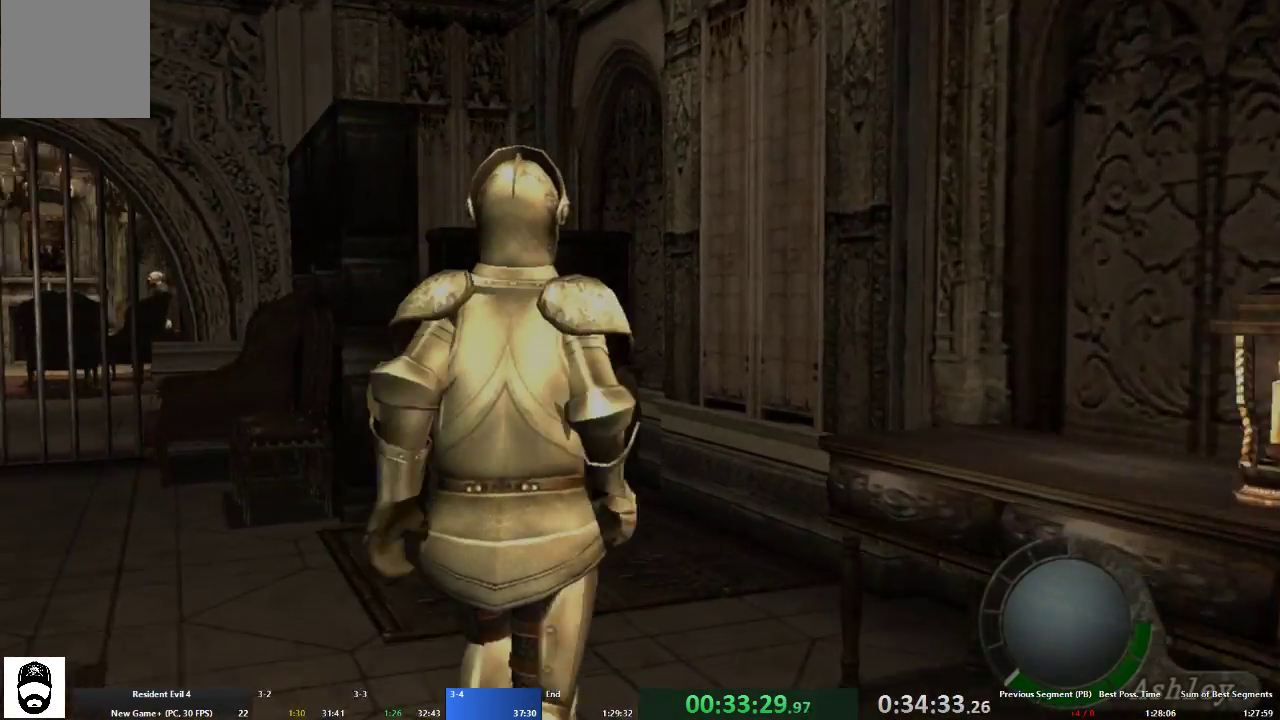
{"buttons": ["A"], "left_stick": "up", "right_stick": "center", "events": [[100, "X", "down"], [167, "X", "up"], [233, "X", "down"], [300, "X", "up"], [400, "X", "down"], [467, "X", "up"]]}
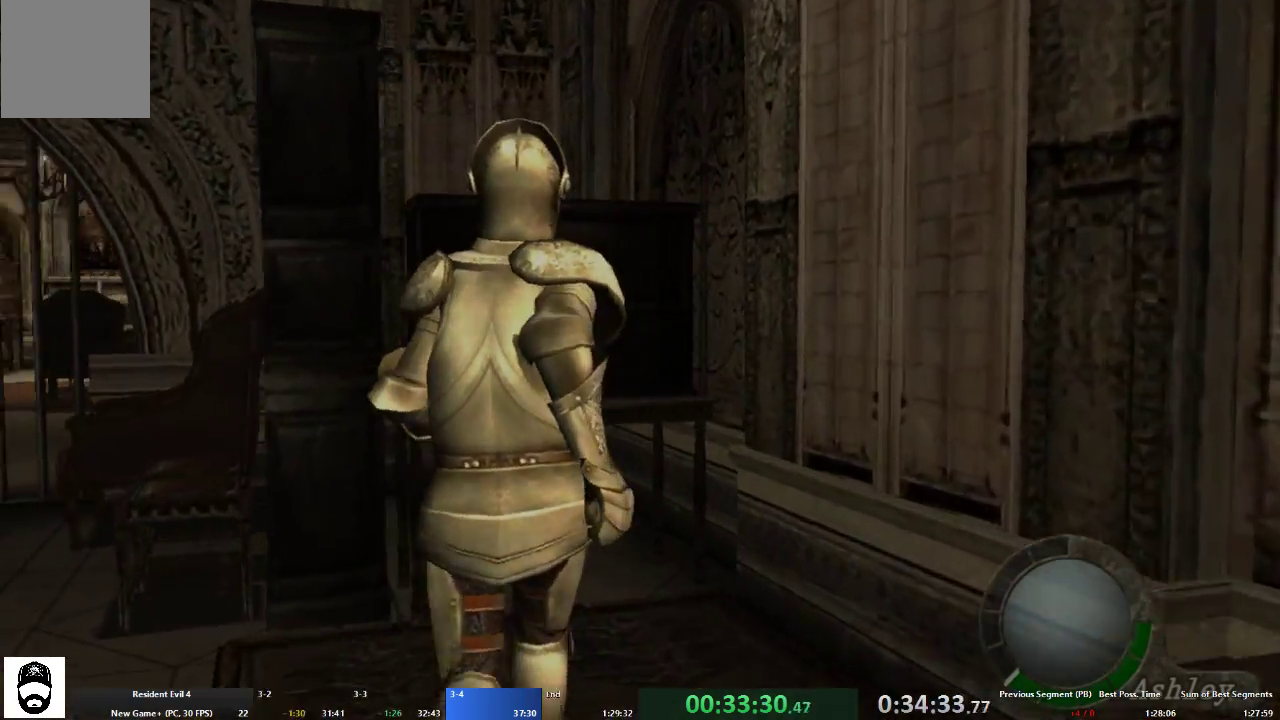
{"buttons": ["A", "X"], "left_stick": "up", "right_stick": "center", "events": [[33, "X", "down"], [133, "X", "up"], [200, "X", "down"], [267, "X", "up"], [333, "X", "down"], [433, "X", "up"], [500, "X", "down"]]}
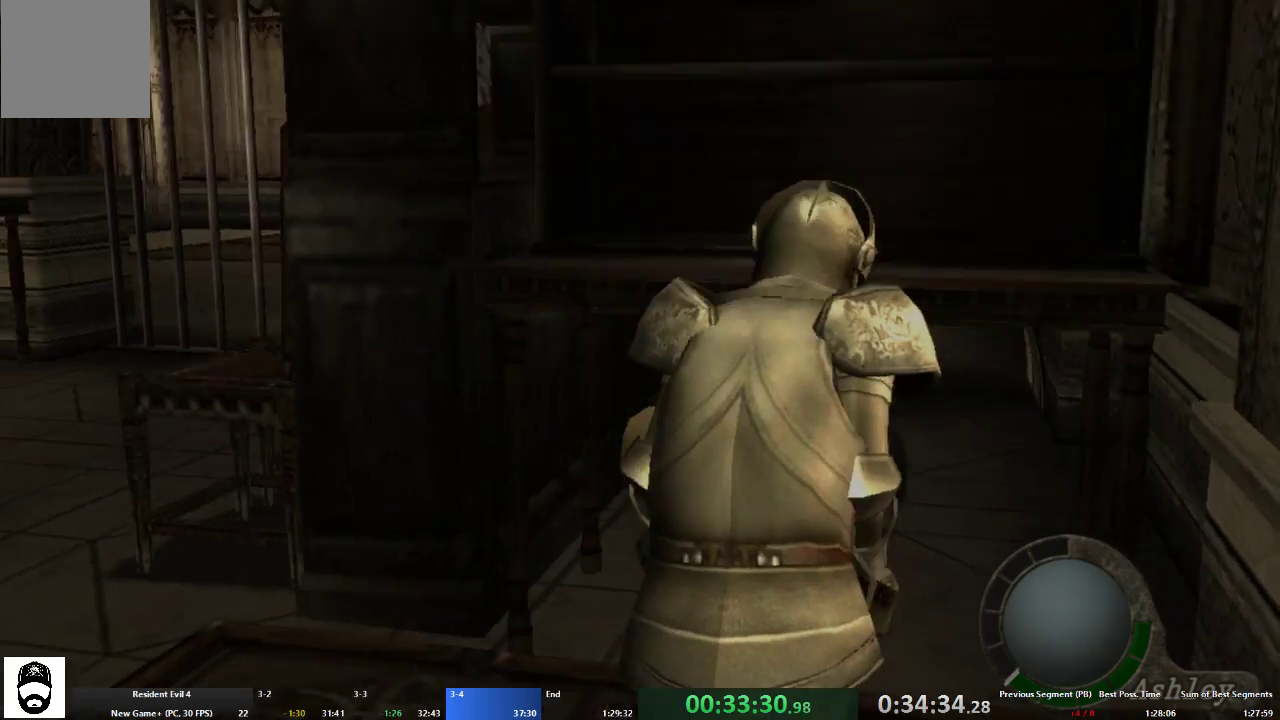
{"buttons": ["A", "X"], "left_stick": "up", "right_stick": "center", "events": [[67, "X", "up"], [133, "A", "up"], [133, "X", "down"], [167, "left_stick", "center"], [233, "X", "up"], [300, "A", "down"], [300, "X", "down"], [300, "left_stick", "up"], [367, "X", "up"], [433, "X", "down"]]}